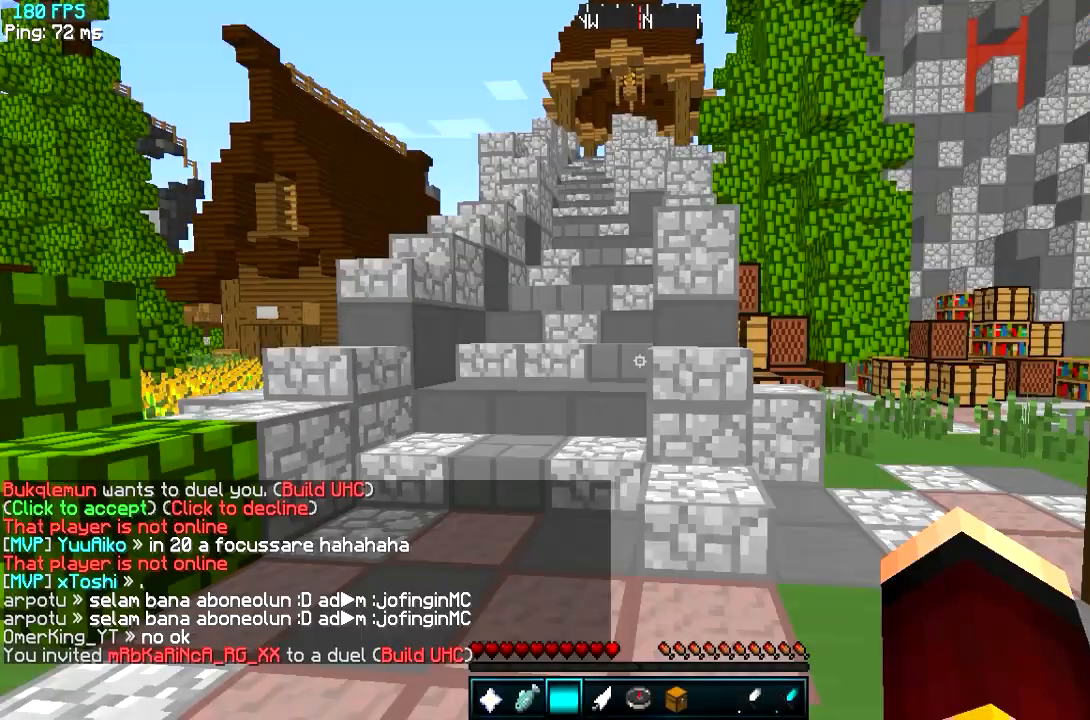
Gameplay with keyboard; each line is a JSON object with the keys held at the frame after it. "events" lists presses ("down") and releases ("up") of "a", "d", "s" and "w" between this image and that frame as [ms after this image, input, new state], when the widget could be followed in between. No other keys are recorded. Mouse input is not recorded.
{"keys": ["w"], "events": [[233, "w", "down"]]}
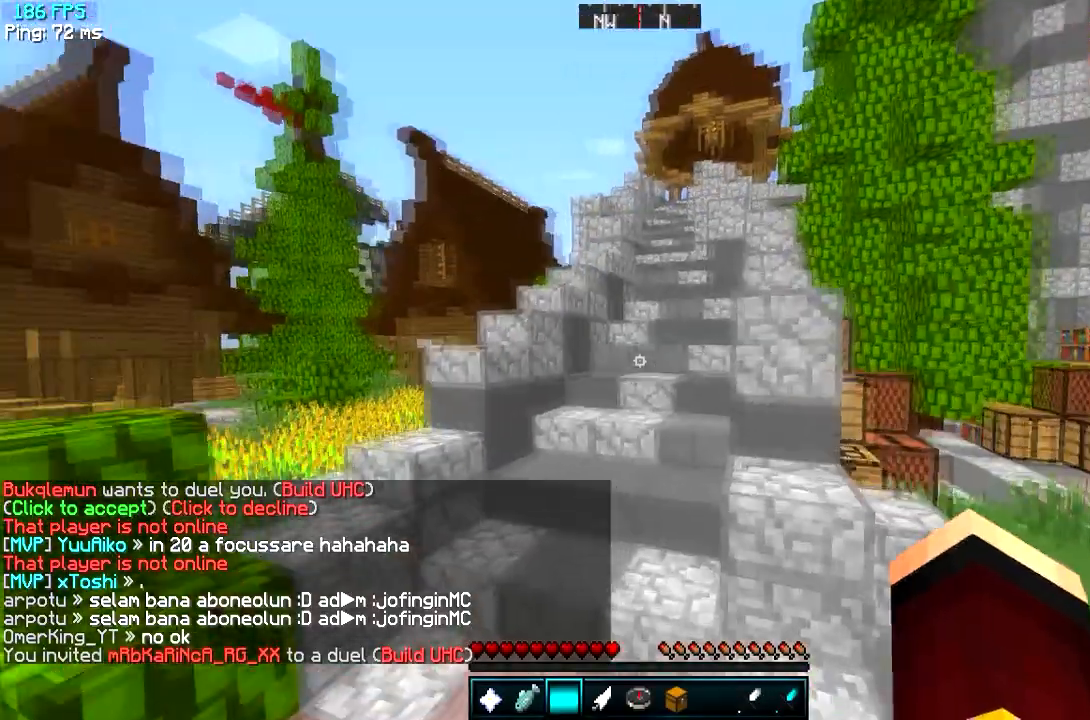
{"keys": ["w"], "events": []}
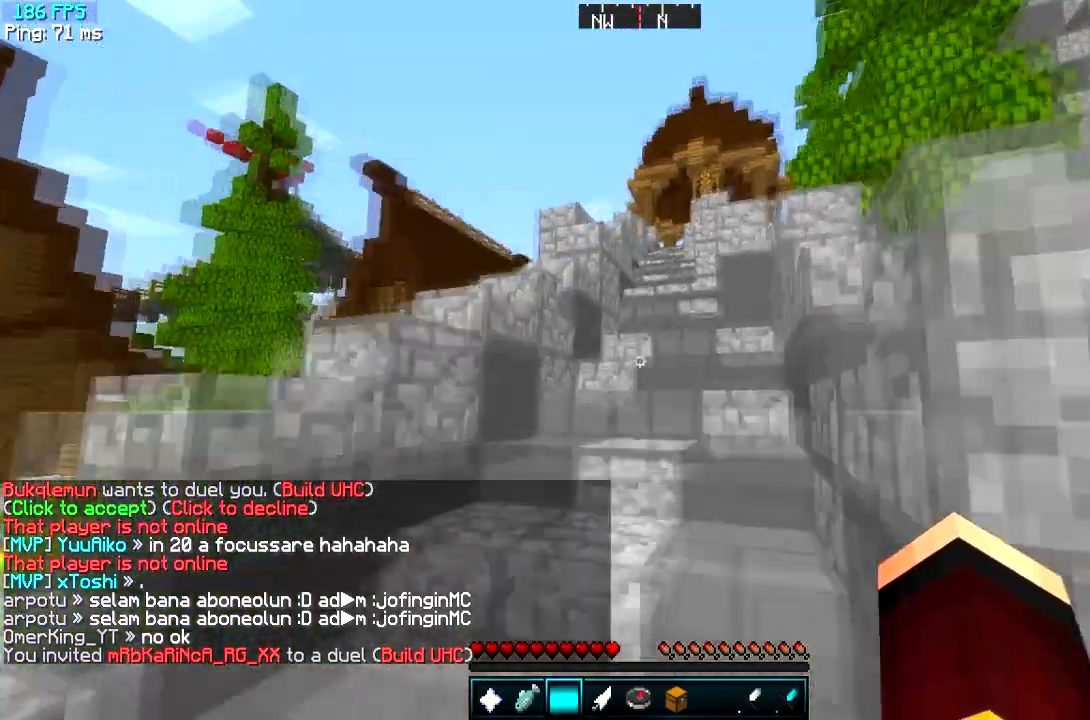
{"keys": ["w"], "events": []}
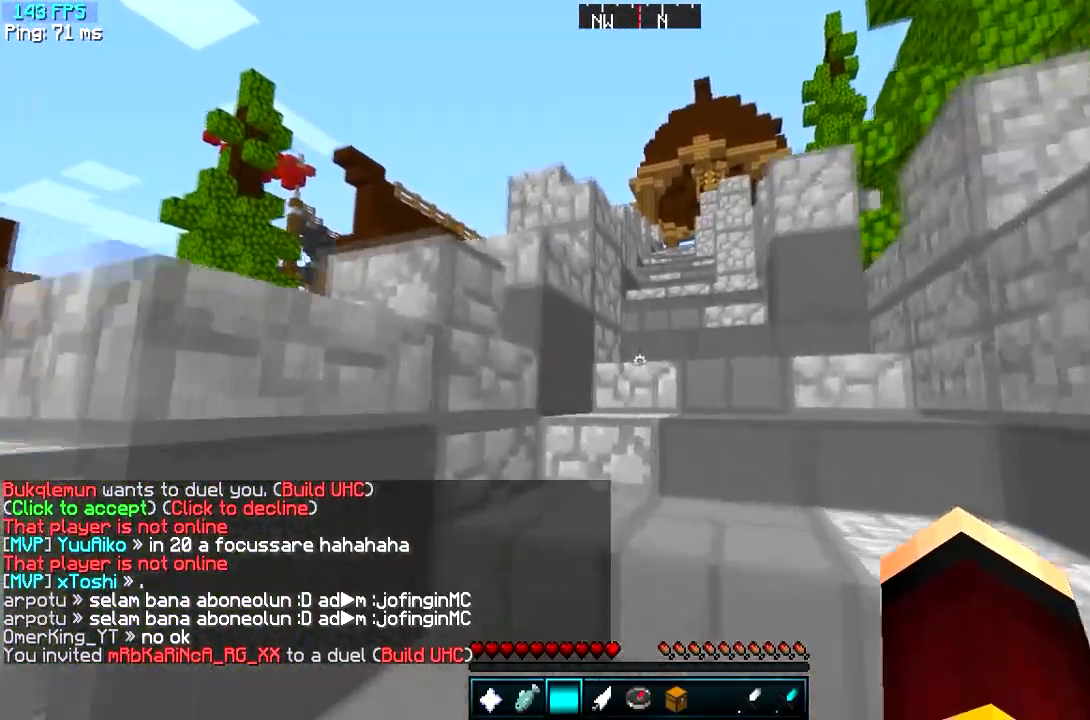
{"keys": ["d", "w"], "events": [[284, "d", "down"]]}
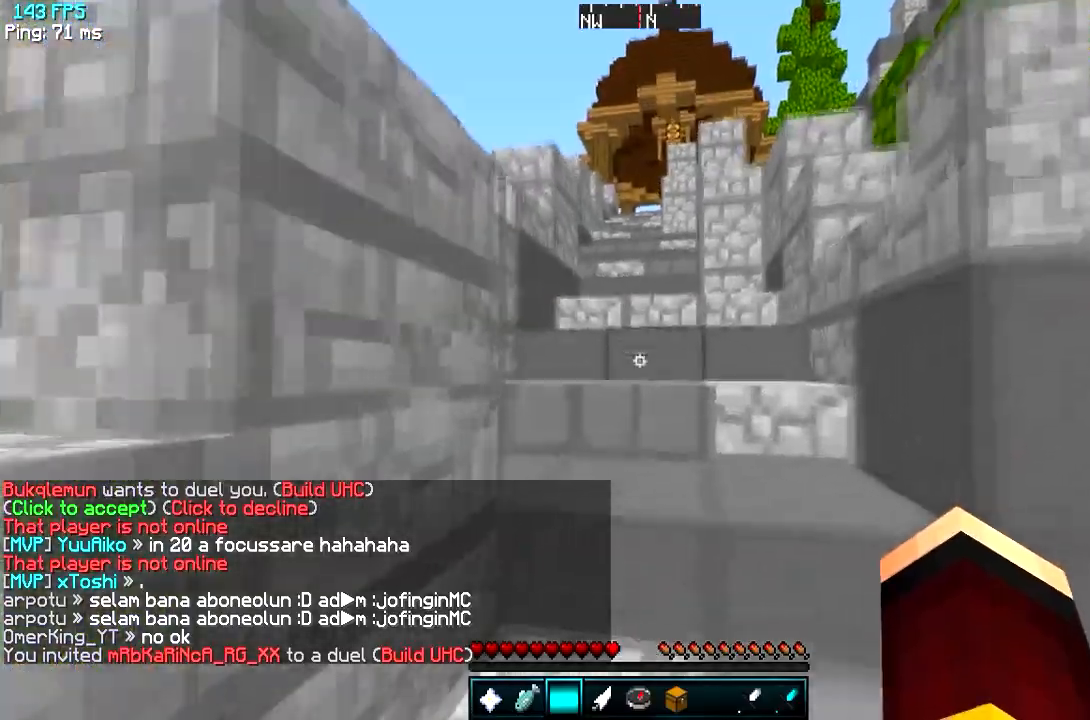
{"keys": ["w"], "events": [[150, "d", "up"]]}
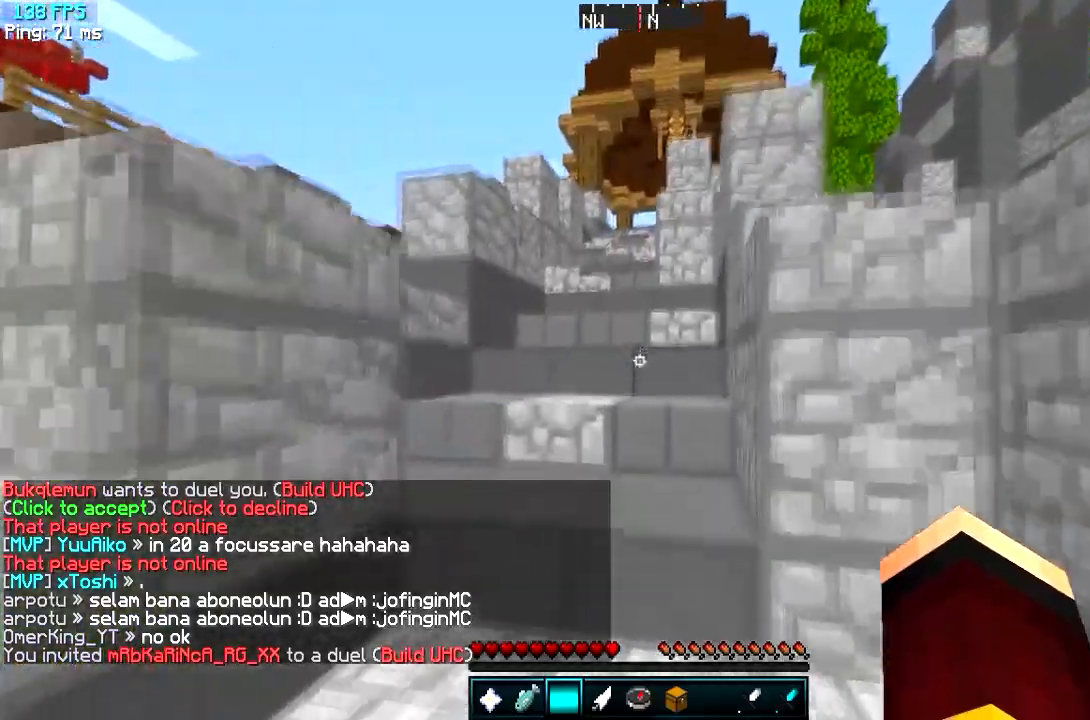
{"keys": ["w"], "events": []}
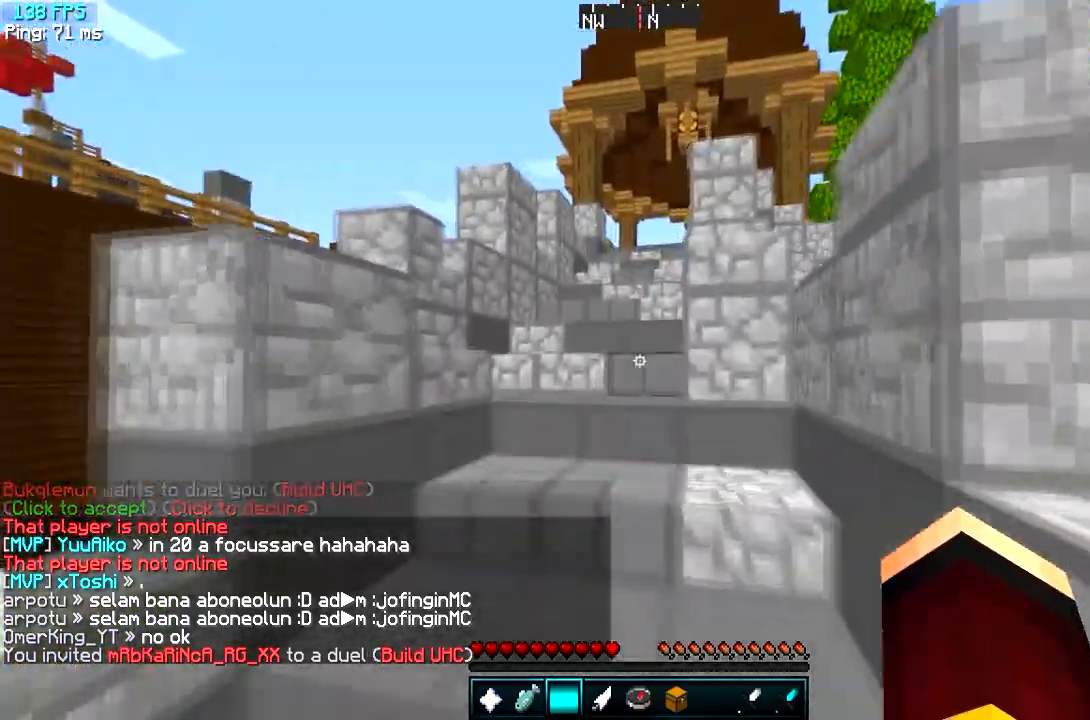
{"keys": ["w"], "events": []}
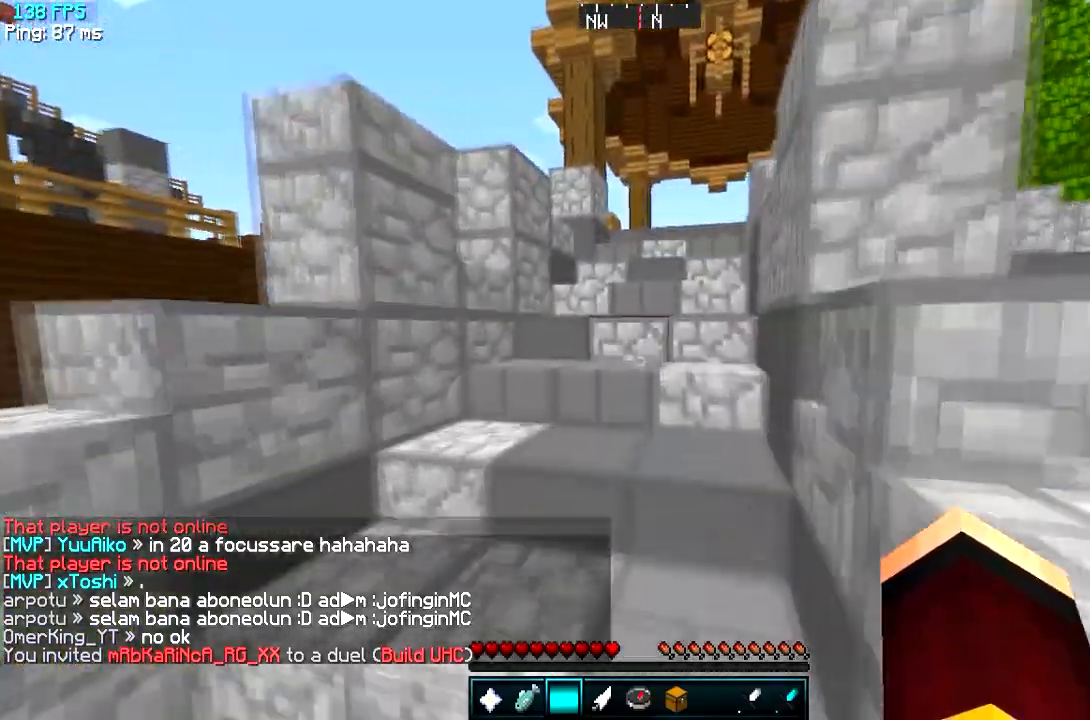
{"keys": ["w"], "events": []}
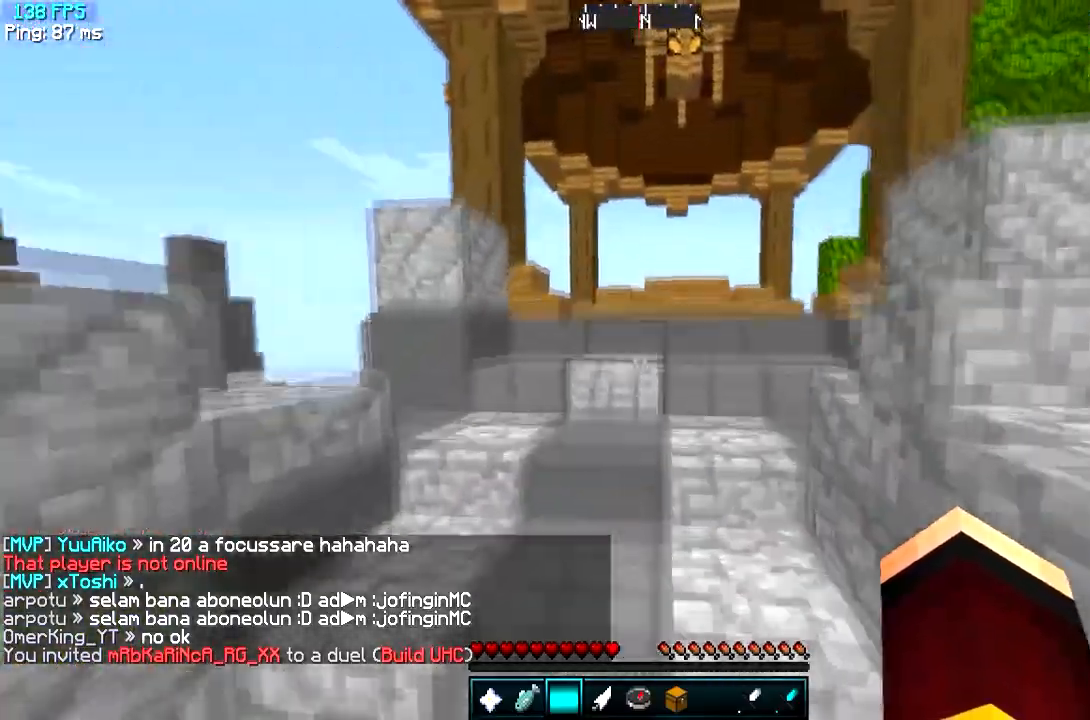
{"keys": ["w"]}
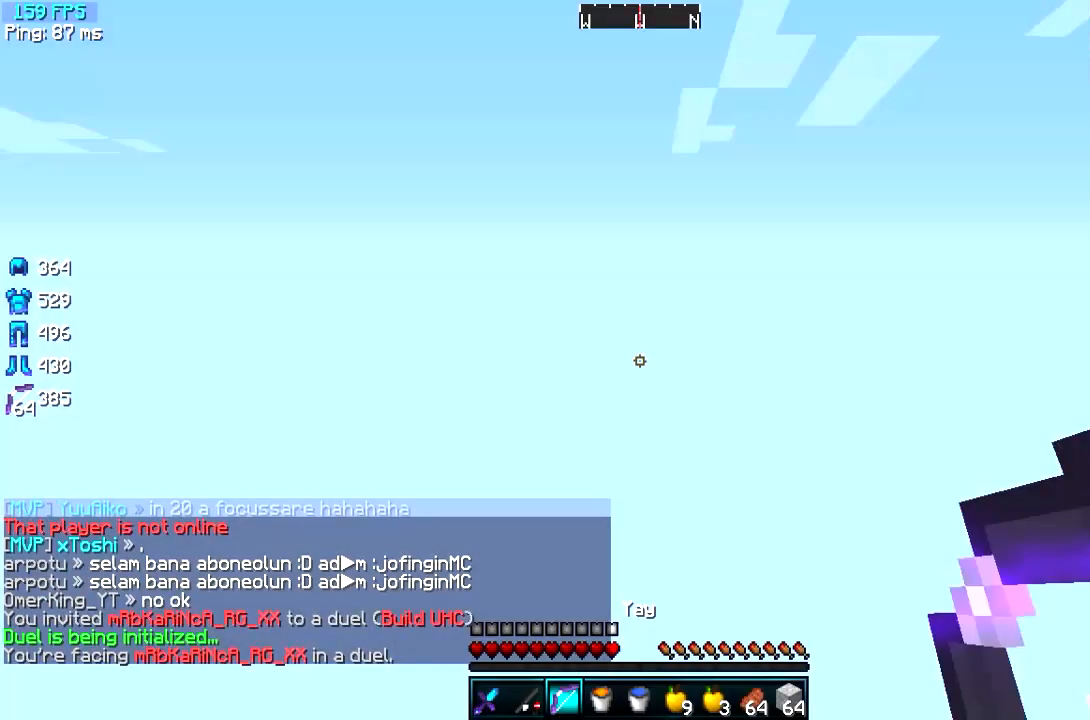
{"keys": ["w"], "events": [[34, "w", "up"], [284, "w", "down"]]}
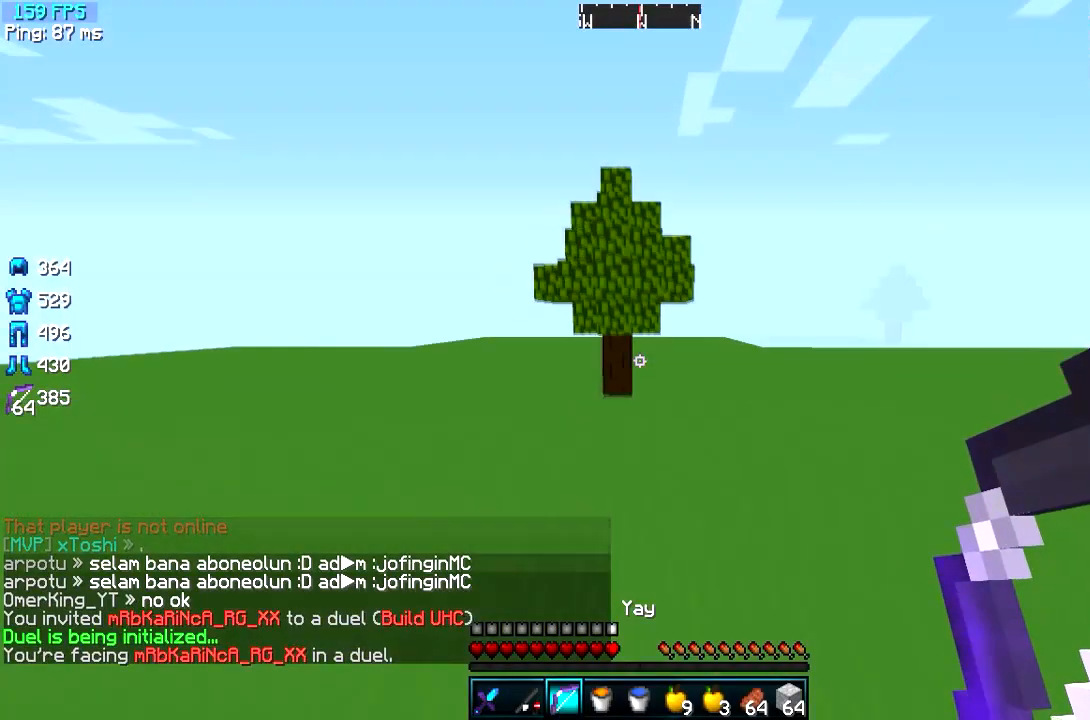
{"keys": ["w"], "events": []}
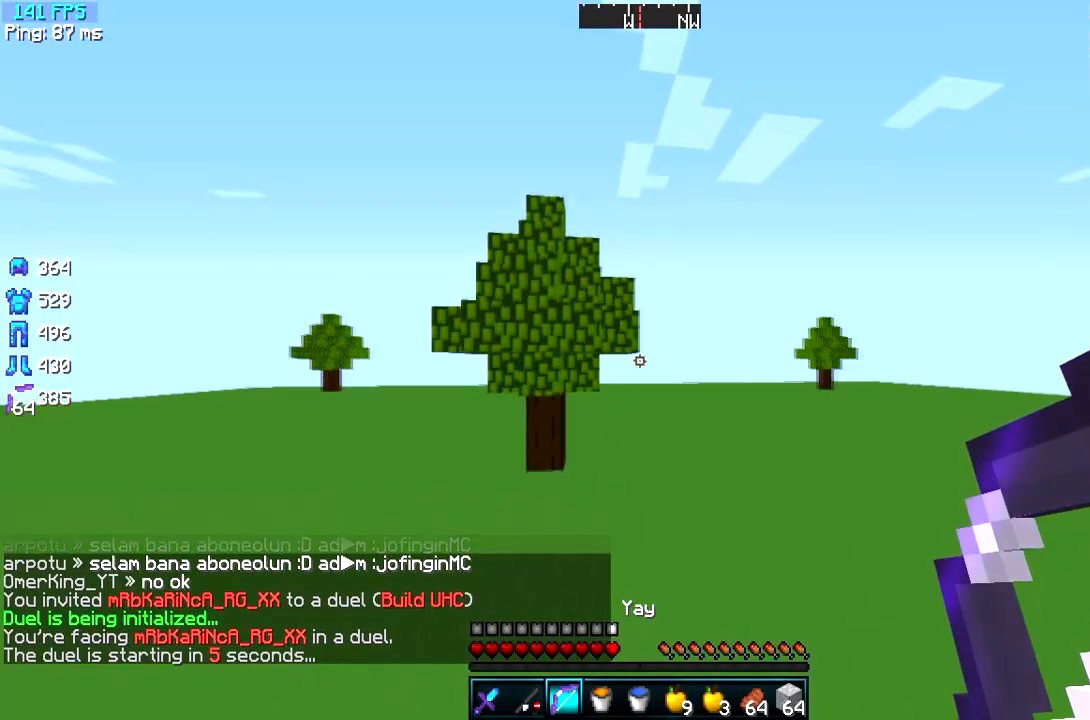
{"keys": ["w"], "events": []}
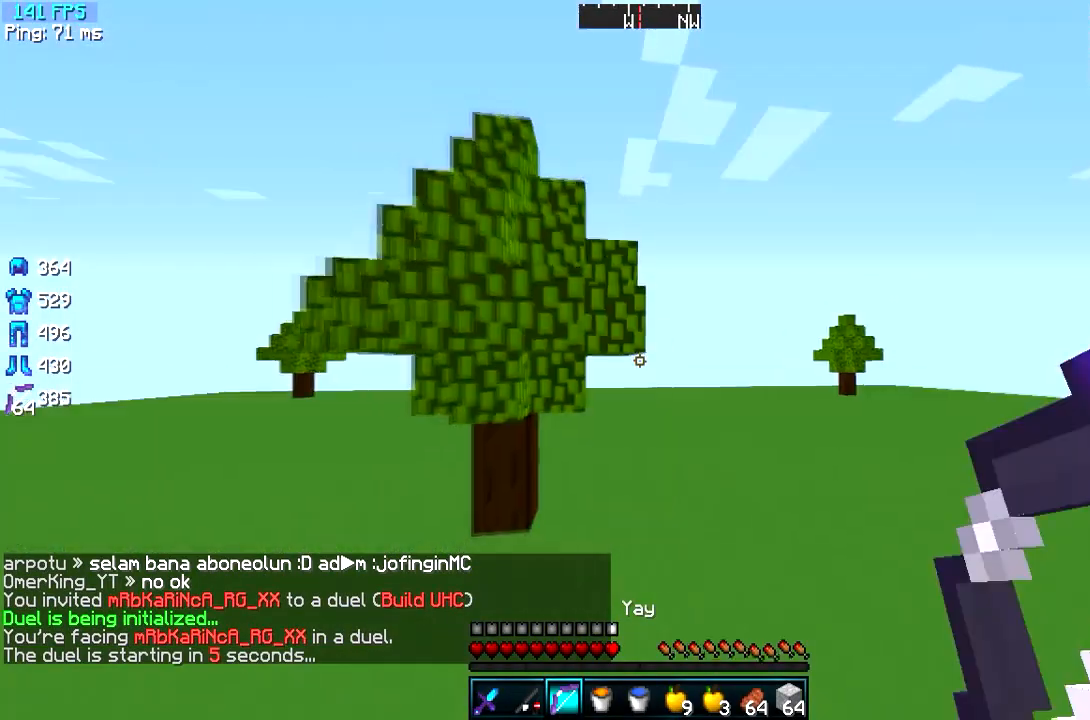
{"keys": ["w"], "events": []}
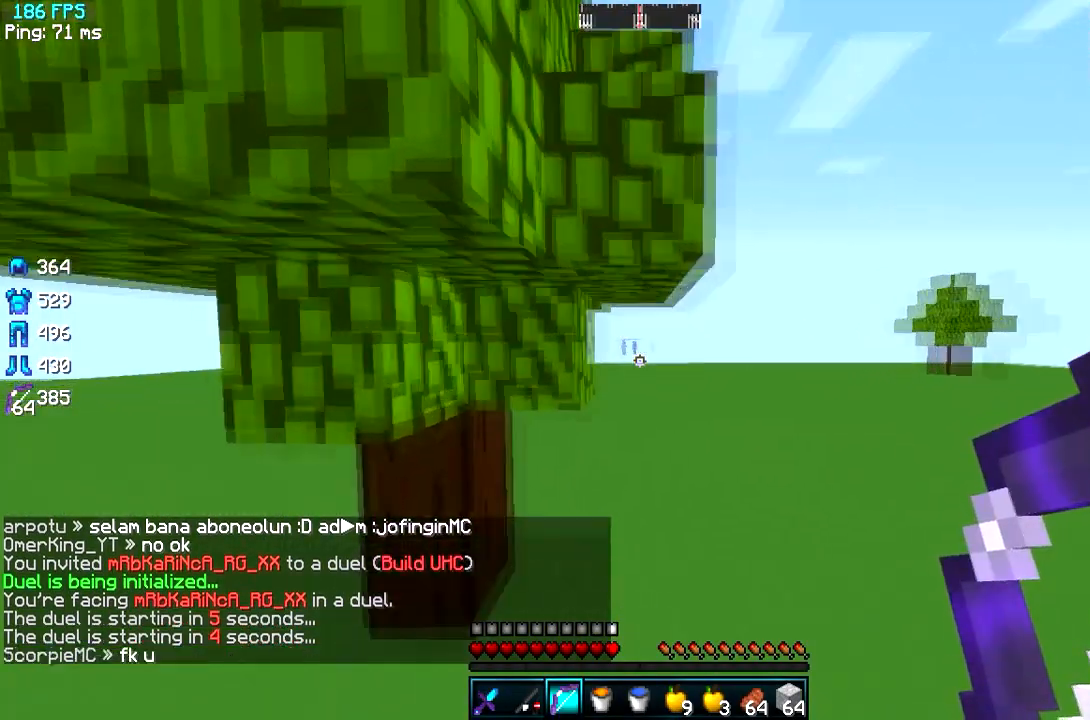
{"keys": ["w"], "events": []}
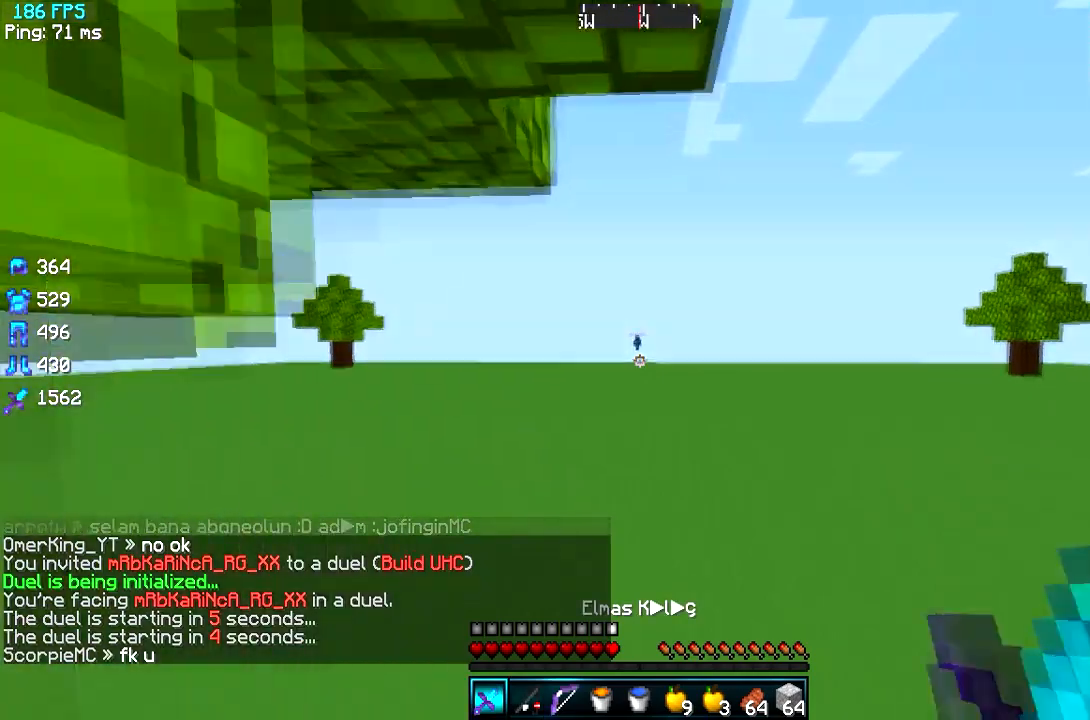
{"keys": ["w"], "events": []}
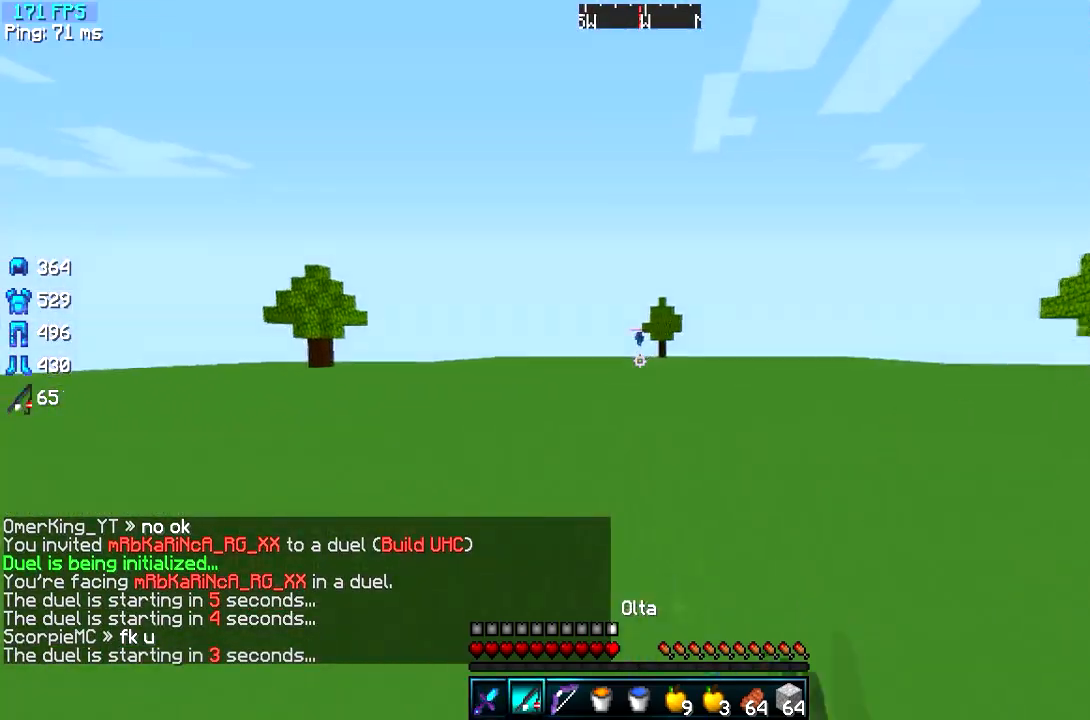
{"keys": ["w"], "events": []}
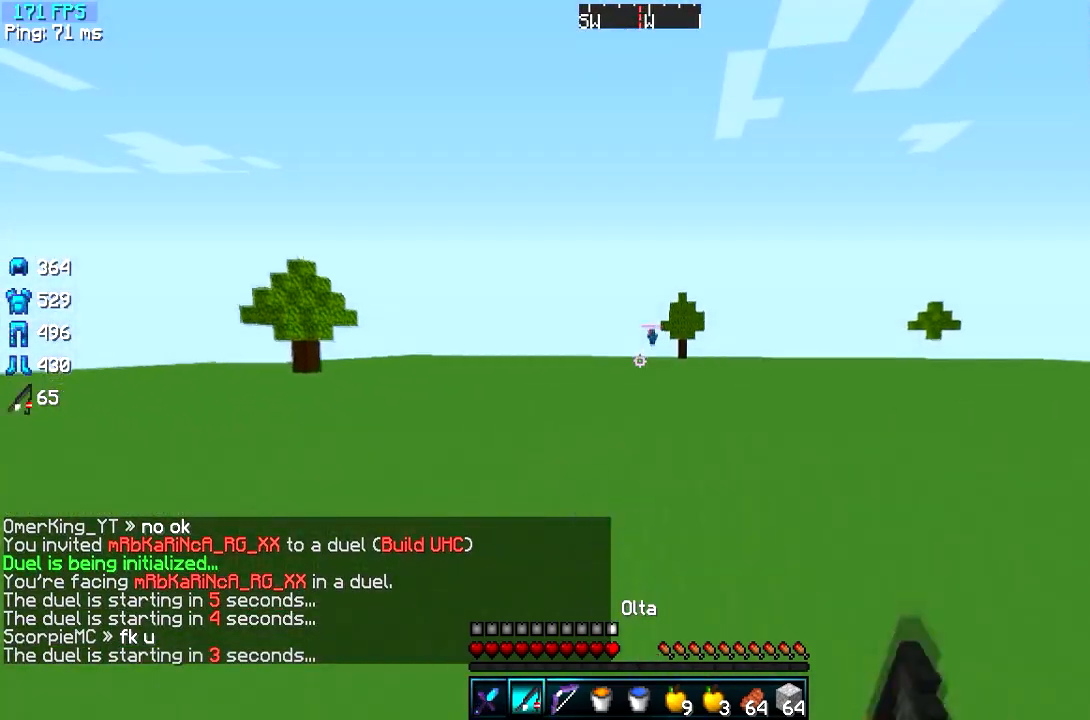
{"keys": ["w"], "events": []}
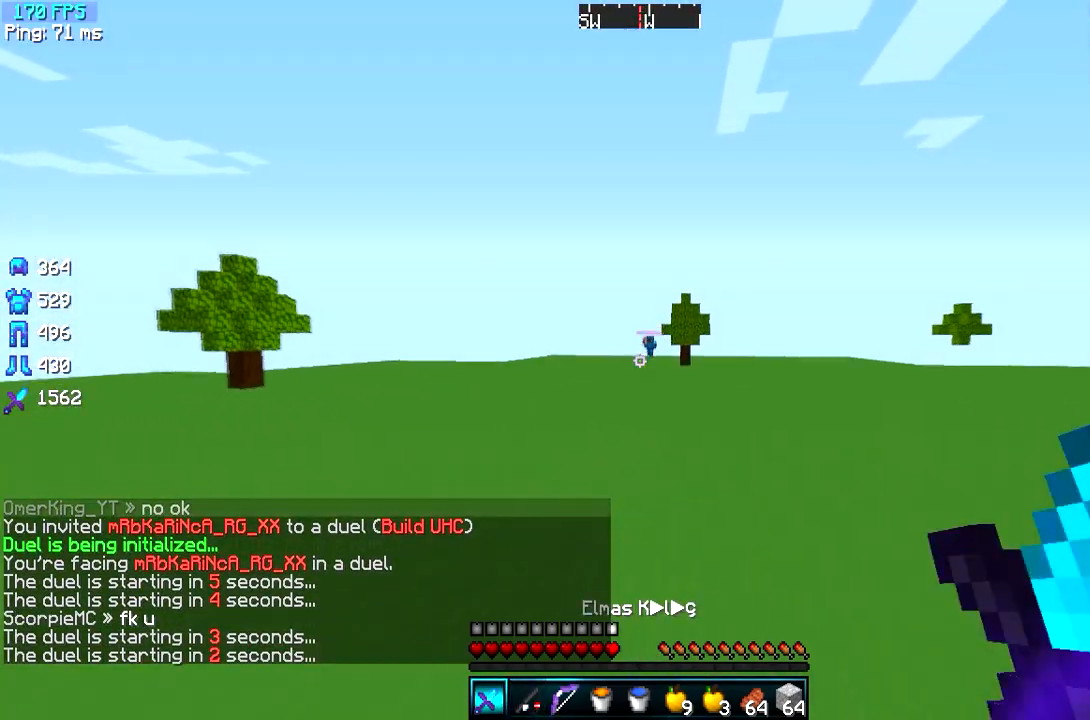
{"keys": ["w"], "events": [[184, "a", "down"], [334, "a", "up"]]}
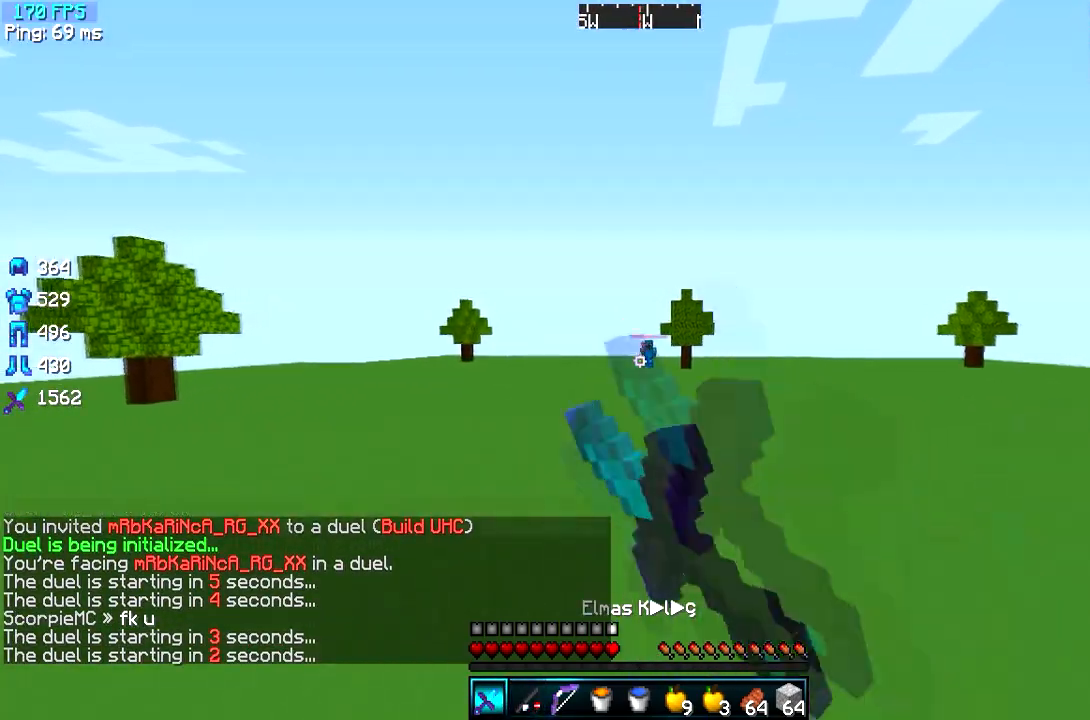
{"keys": ["a", "w"], "events": [[317, "a", "down"]]}